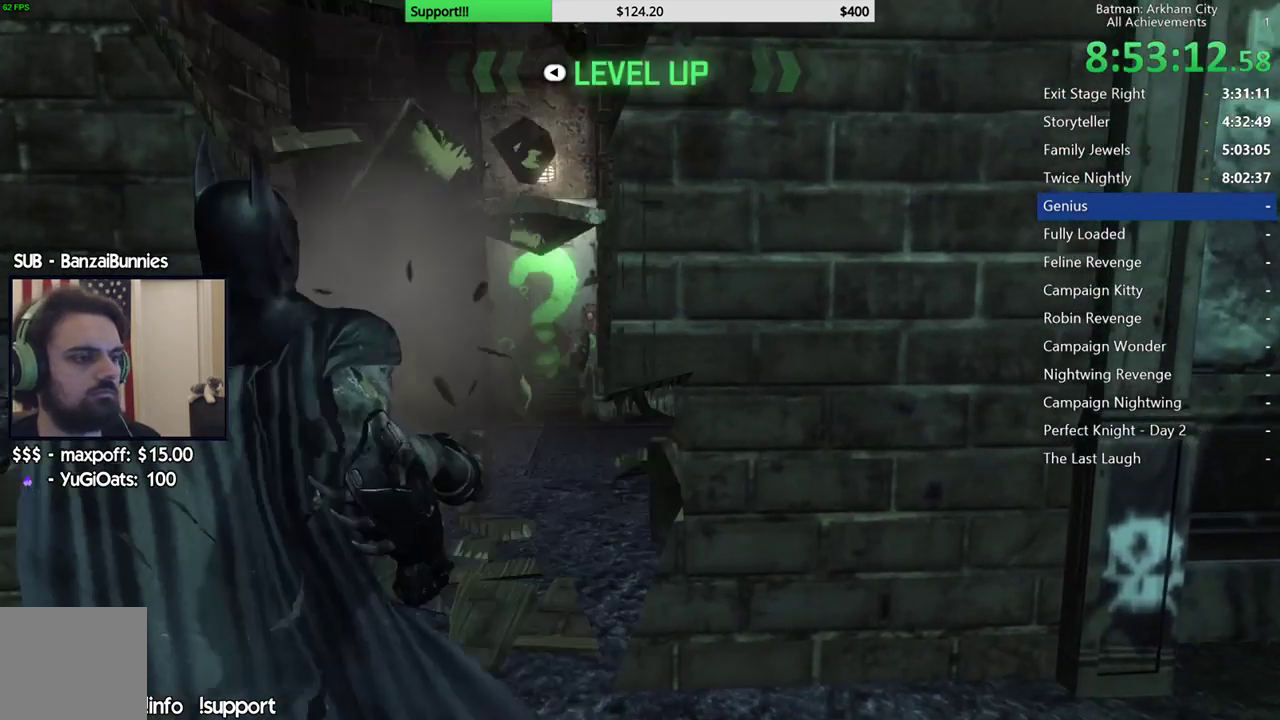
Gameplay with a controller (Xbox layout); each line is a JSON object with the inputs held at the frame after it. "events" lists button and stick changes between this image and that frame as [ms after this image, input, new state], when the widget could be followed in between.
{"buttons": ["A"], "left_stick": "up", "right_stick": "center", "events": [[333, "left_stick", "up"], [433, "A", "down"]]}
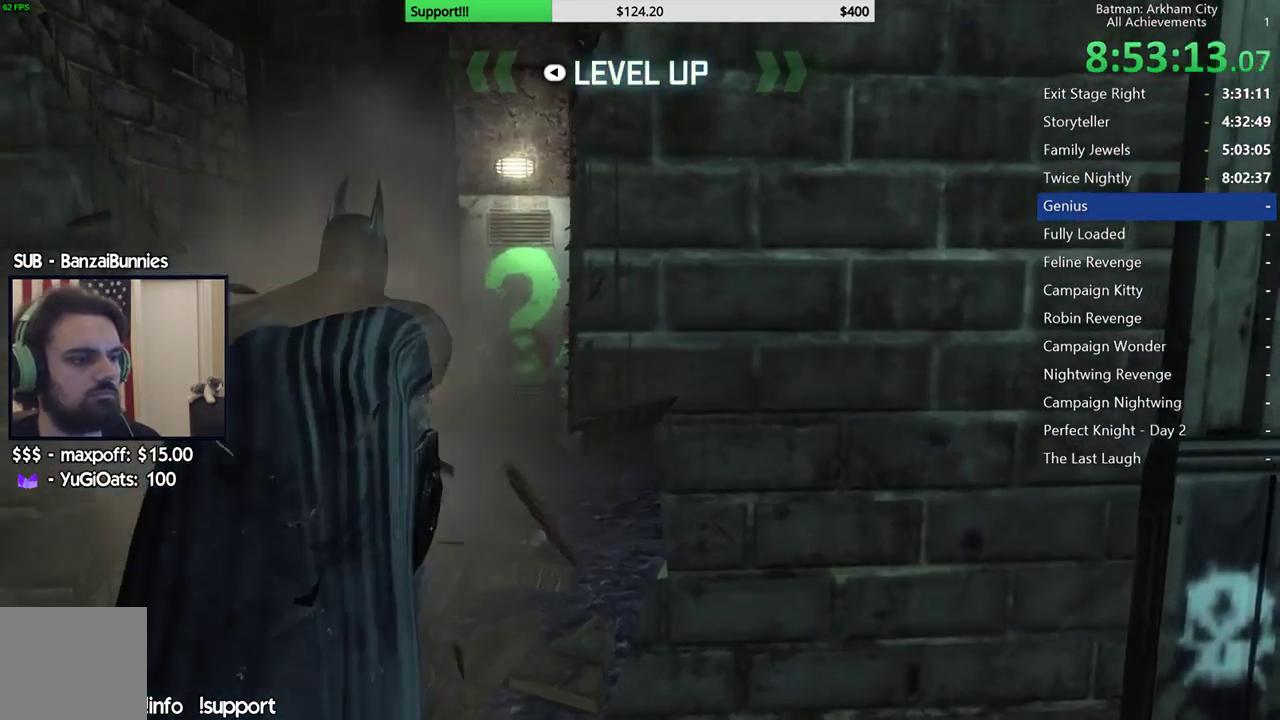
{"buttons": ["A"], "left_stick": "up", "right_stick": "center", "events": []}
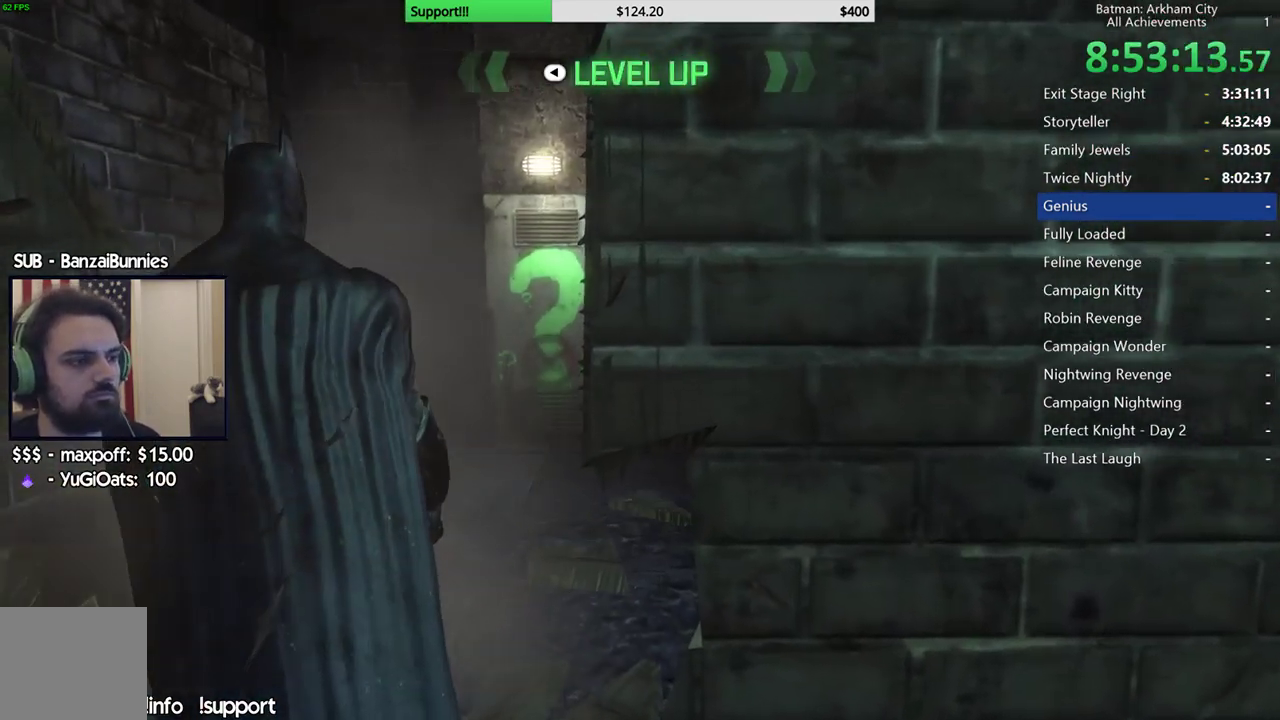
{"buttons": ["A"], "left_stick": "up", "right_stick": "center", "events": []}
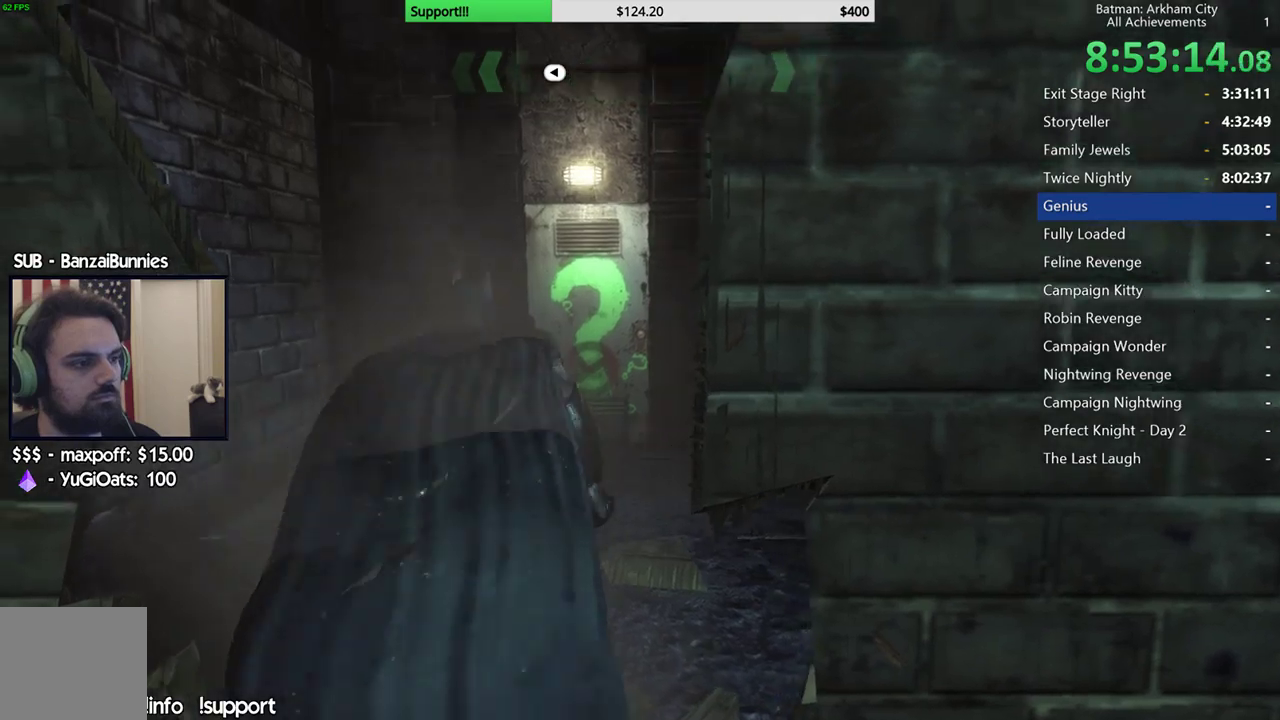
{"buttons": [], "left_stick": "up", "right_stick": "center", "events": [[467, "A", "up"]]}
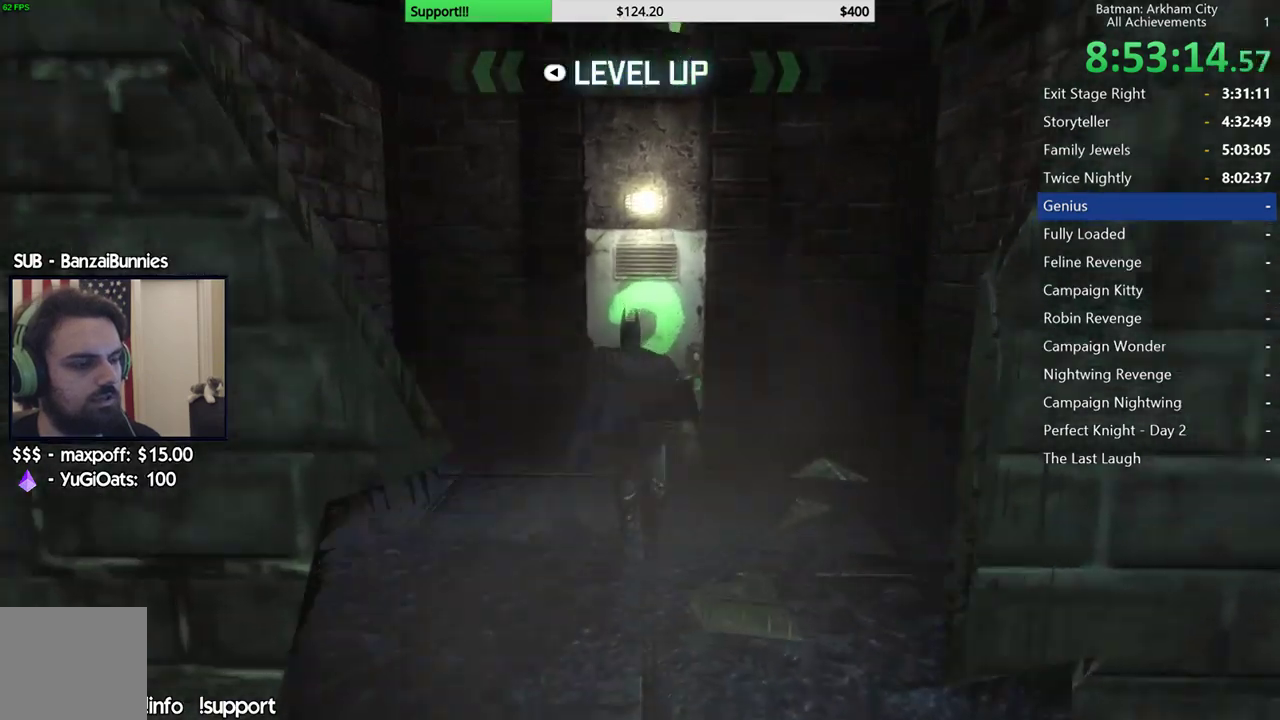
{"buttons": [], "left_stick": "up", "right_stick": "center", "events": [[67, "A", "down"], [167, "A", "up"]]}
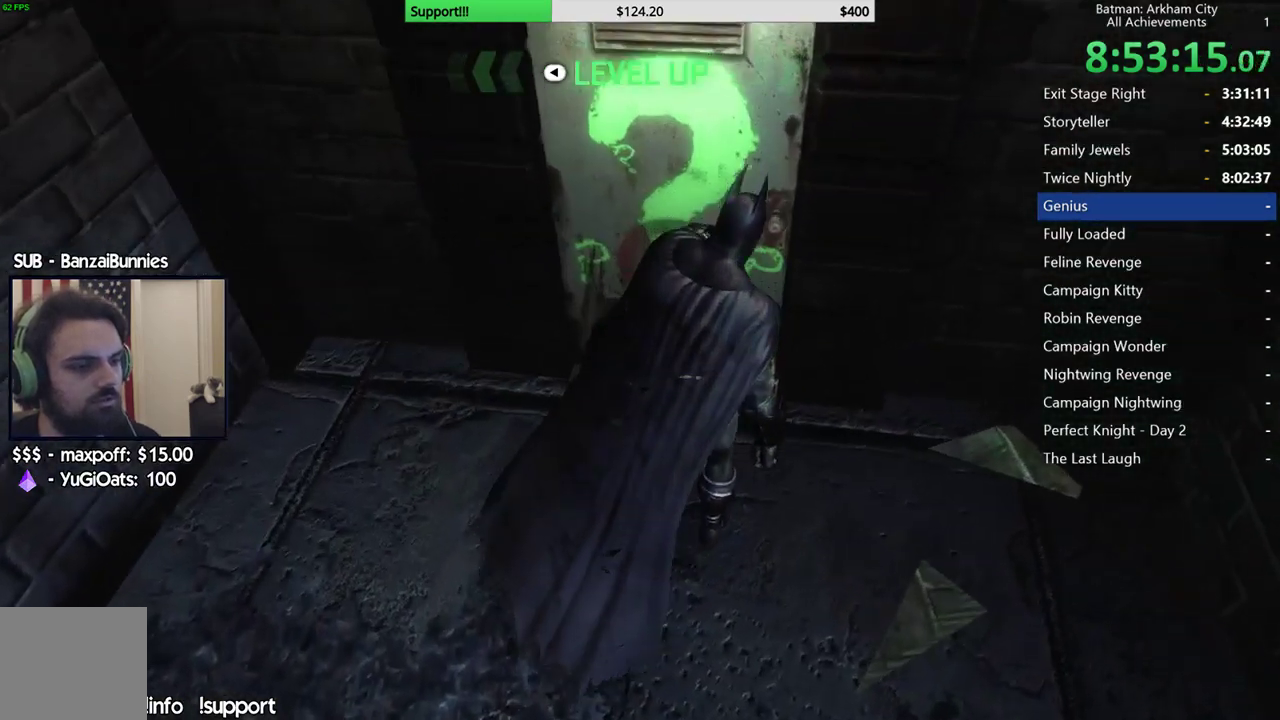
{"buttons": [], "left_stick": "up", "right_stick": "center", "events": []}
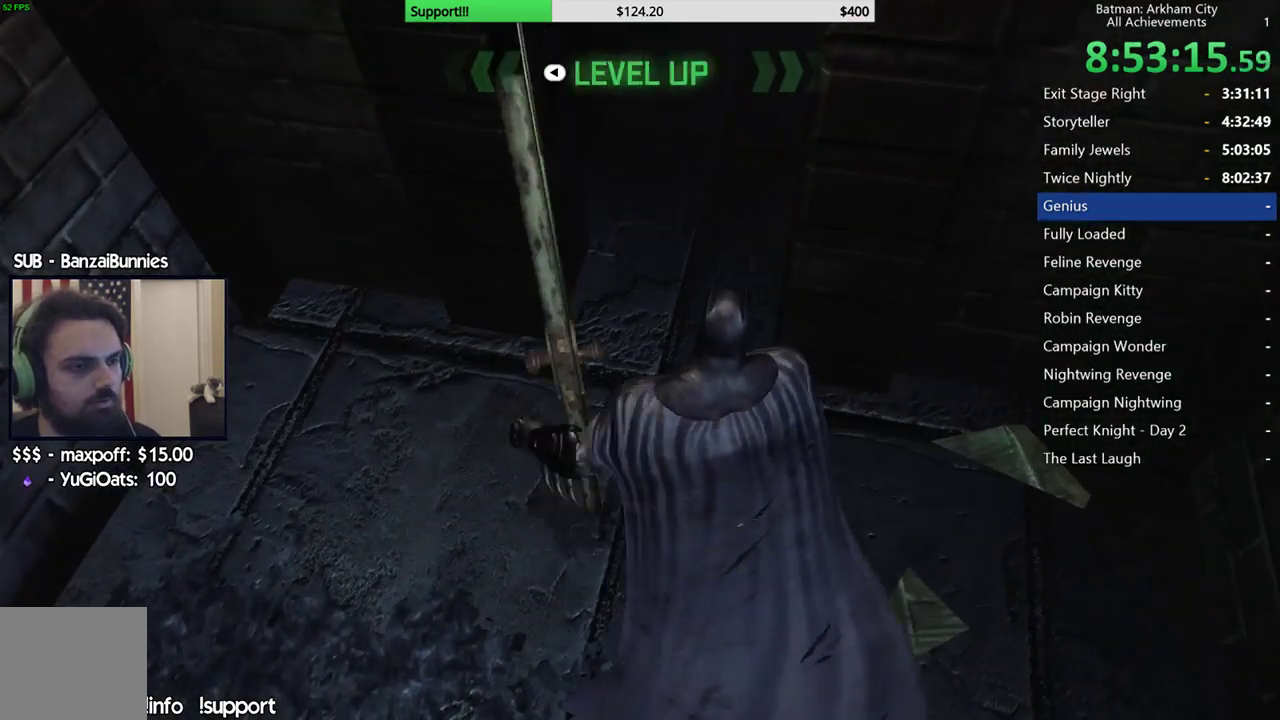
{"buttons": [], "left_stick": "up", "right_stick": "center", "events": [[150, "left_stick", "center"], [383, "left_stick", "up"]]}
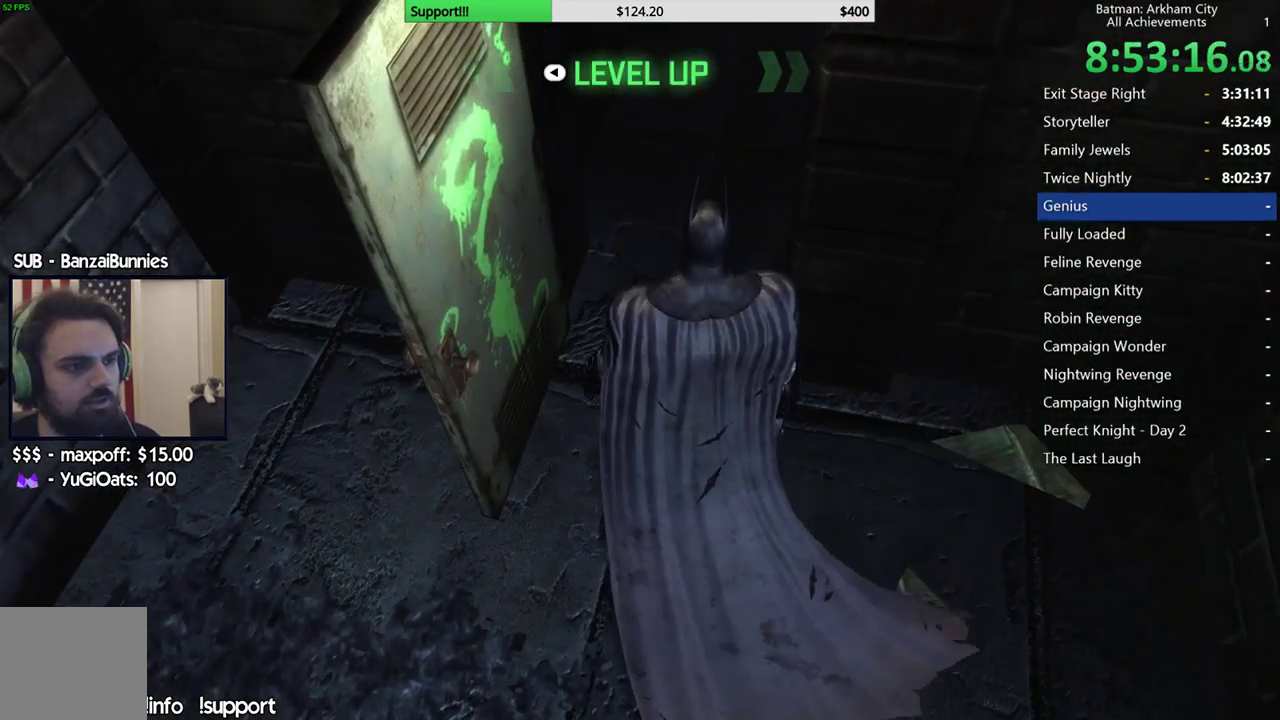
{"buttons": ["A"], "left_stick": "up", "right_stick": "center", "events": [[100, "A", "down"]]}
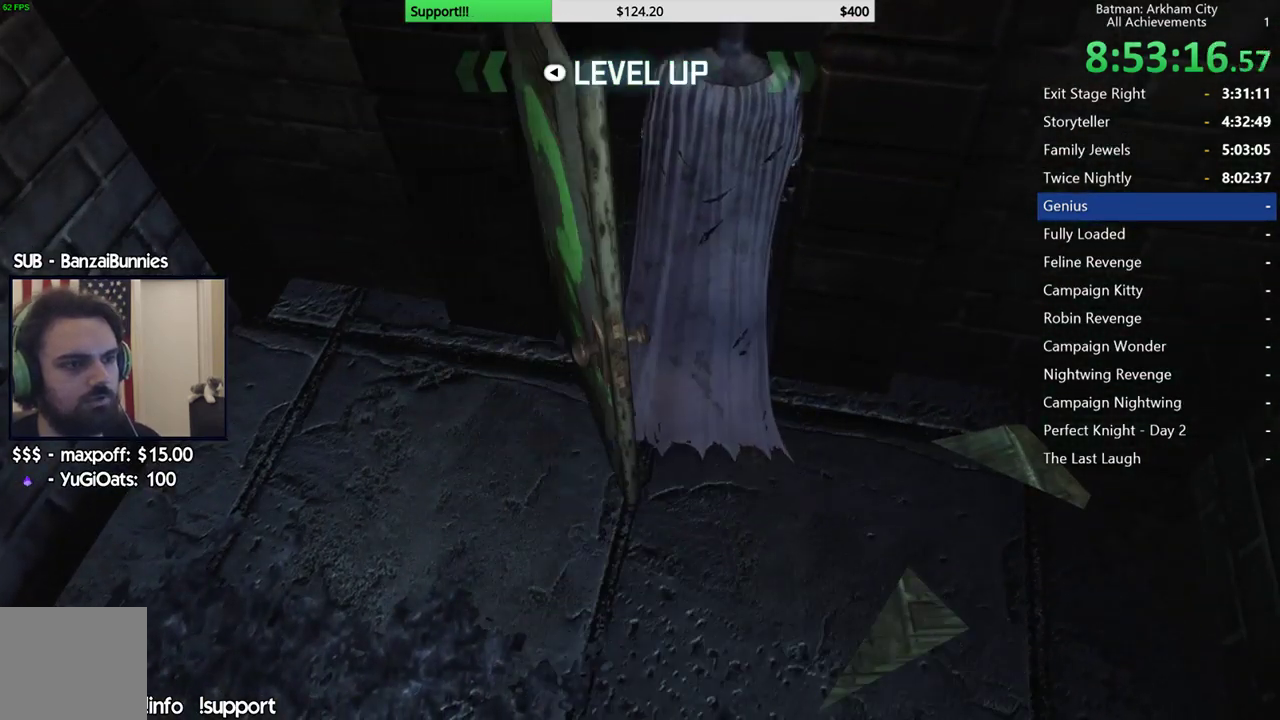
{"buttons": ["A"], "left_stick": "up", "right_stick": "center", "events": []}
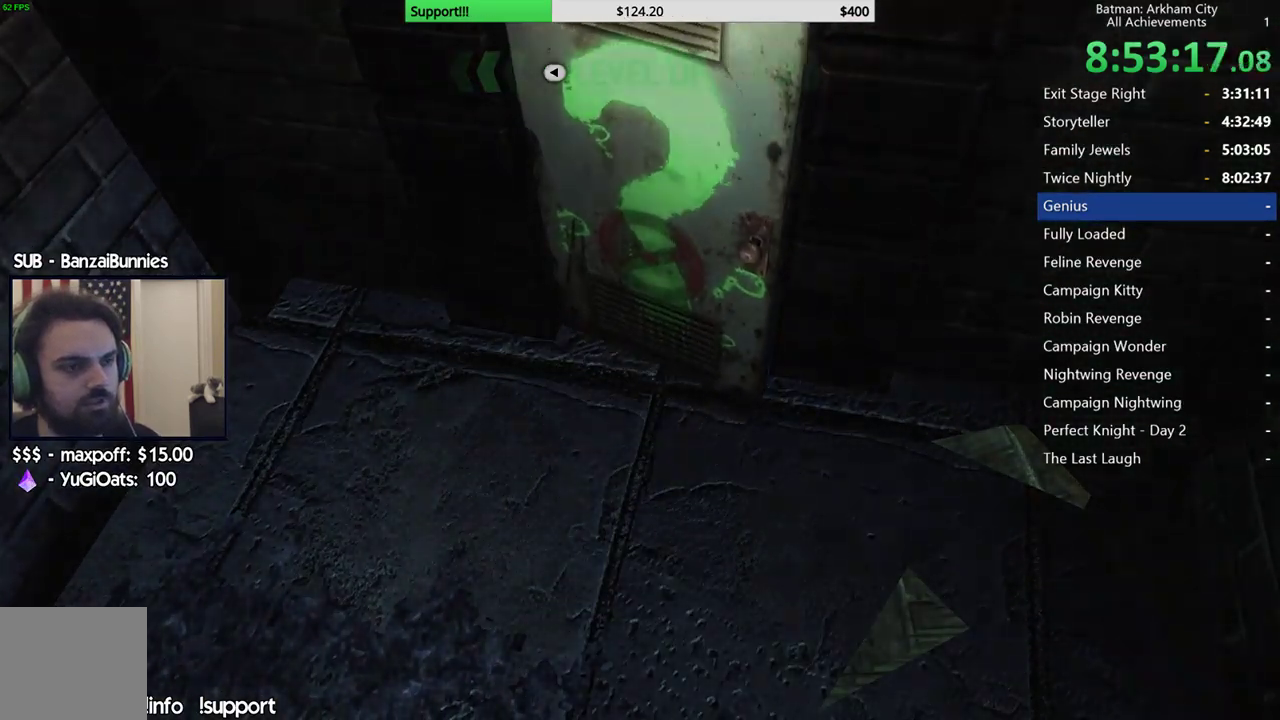
{"buttons": ["A"], "left_stick": "up", "right_stick": "center", "events": []}
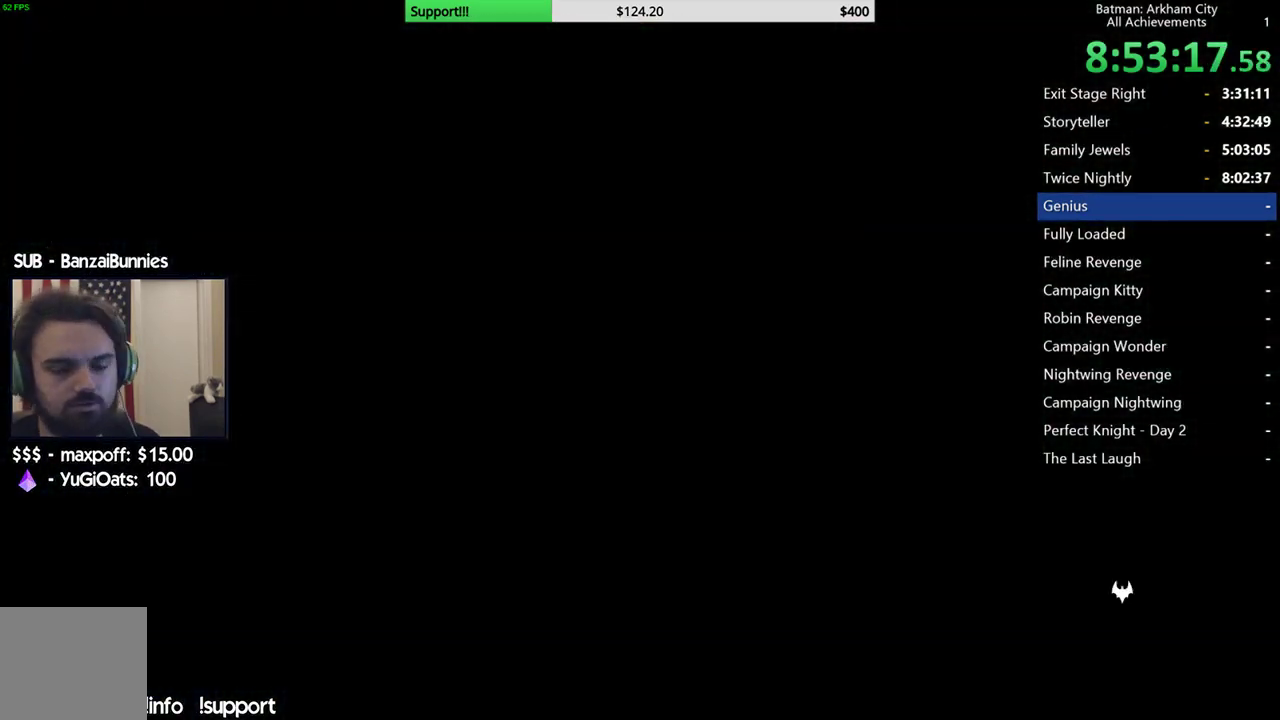
{"buttons": ["A"], "left_stick": "up", "right_stick": "center", "events": []}
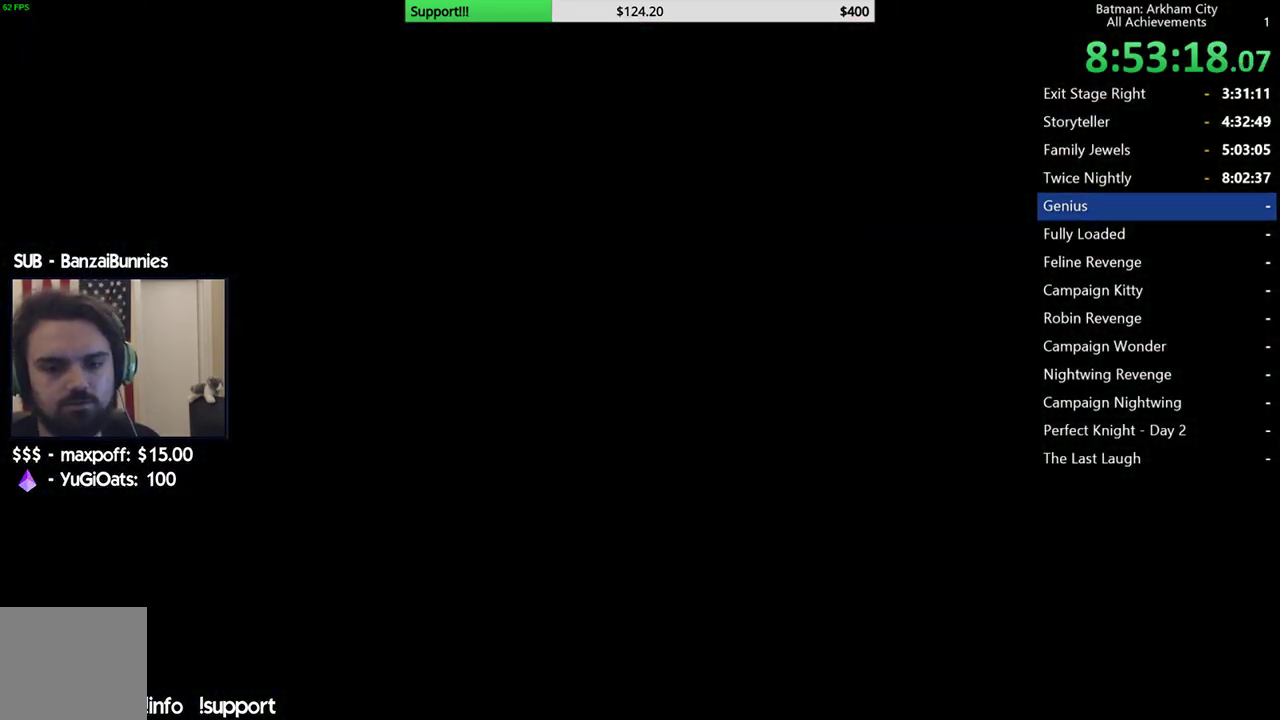
{"buttons": ["A"], "left_stick": "up", "right_stick": "center", "events": []}
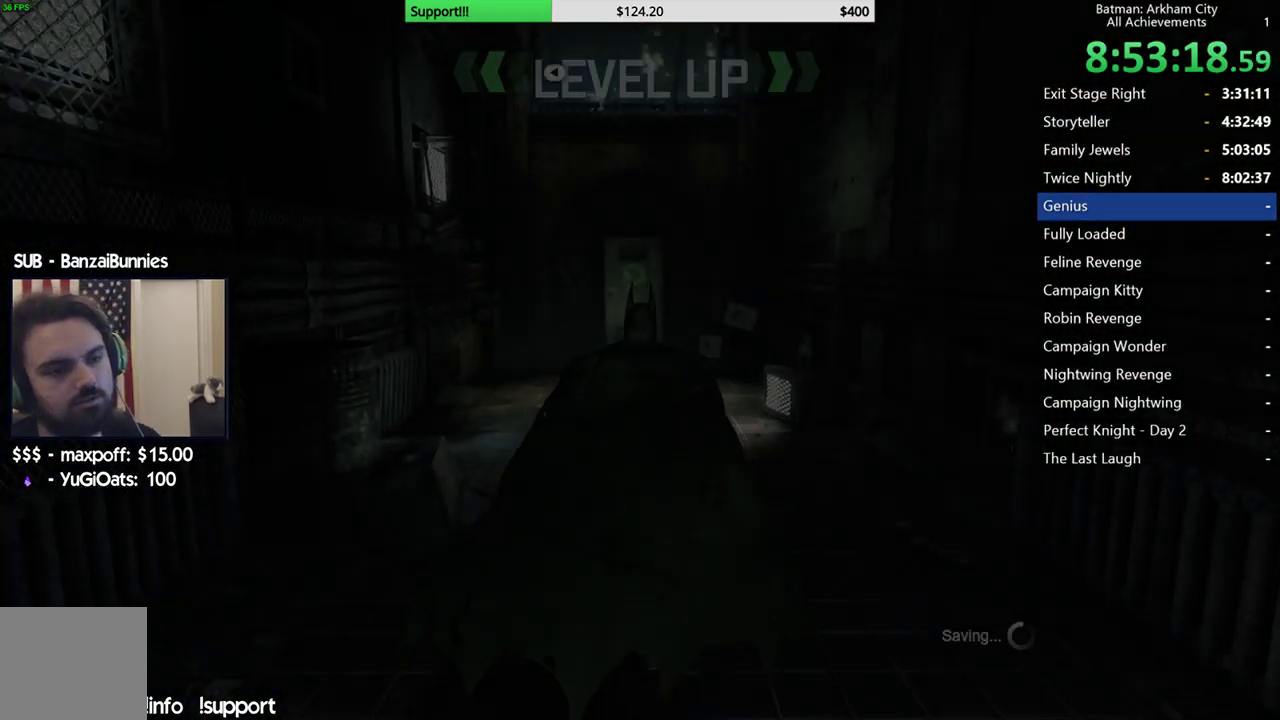
{"buttons": ["A"], "left_stick": "up", "right_stick": "center", "events": []}
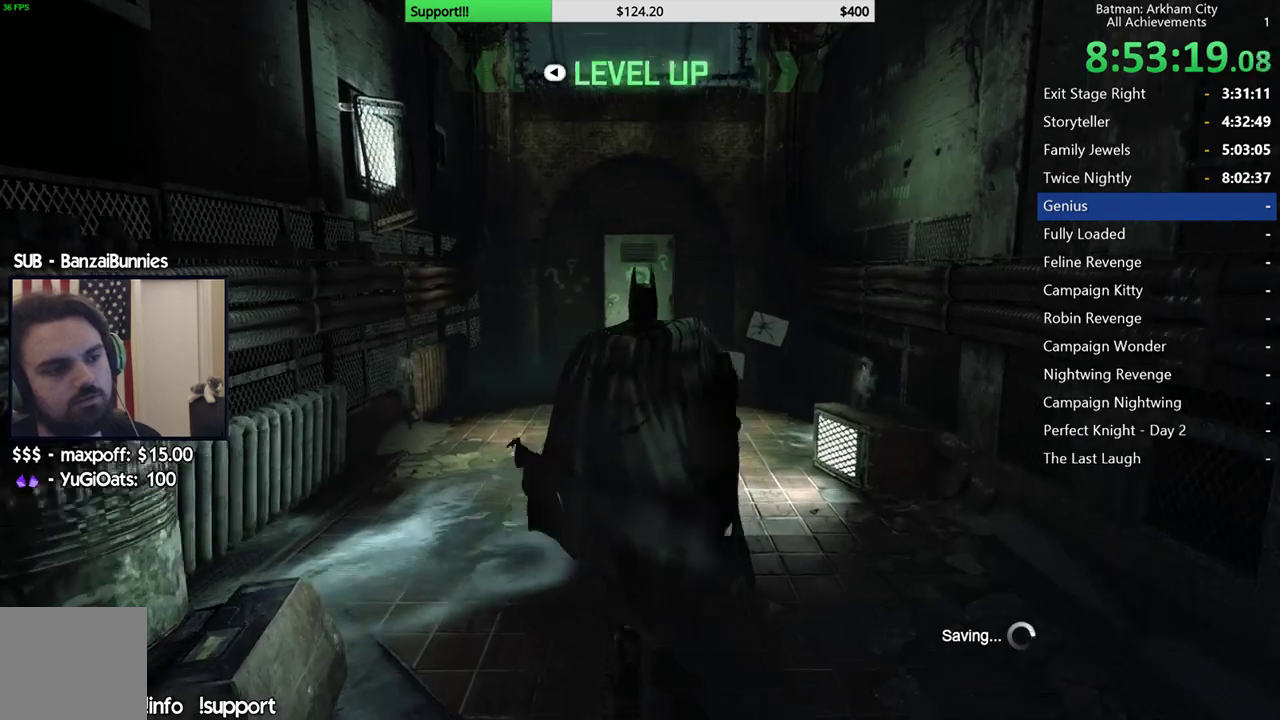
{"buttons": ["A"], "left_stick": "up", "right_stick": "center", "events": []}
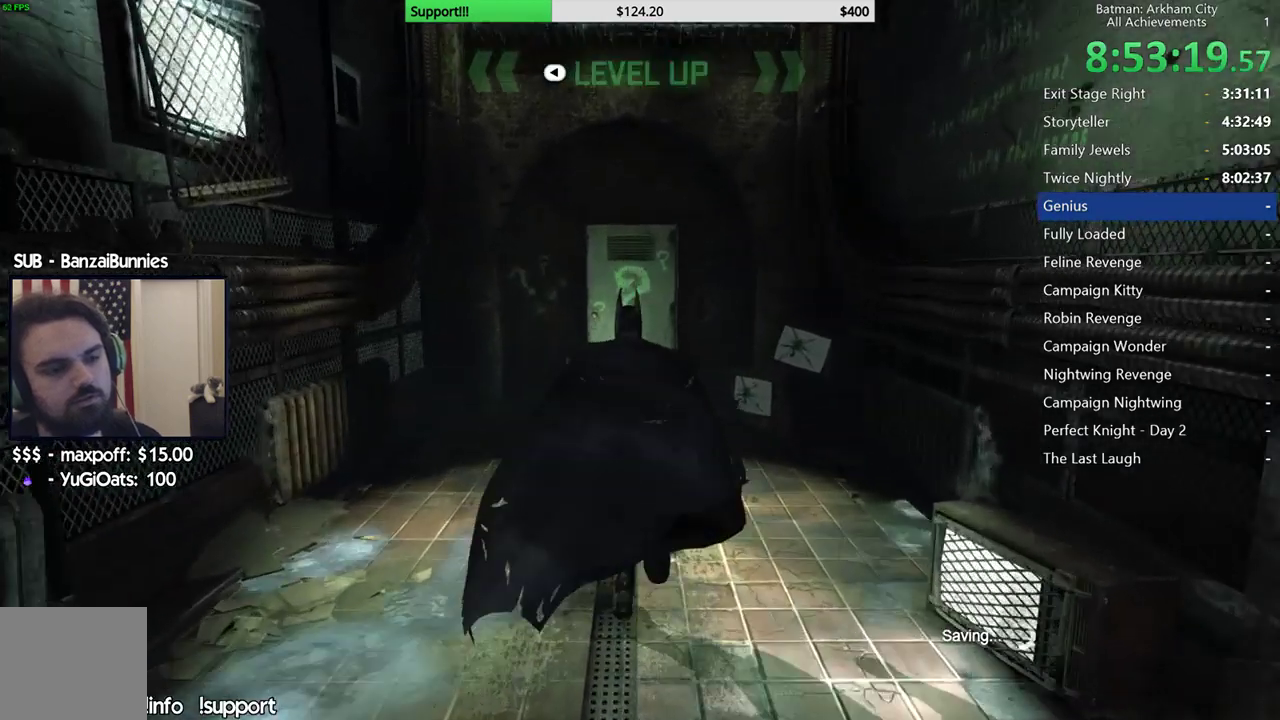
{"buttons": ["A"], "left_stick": "up", "right_stick": "center", "events": []}
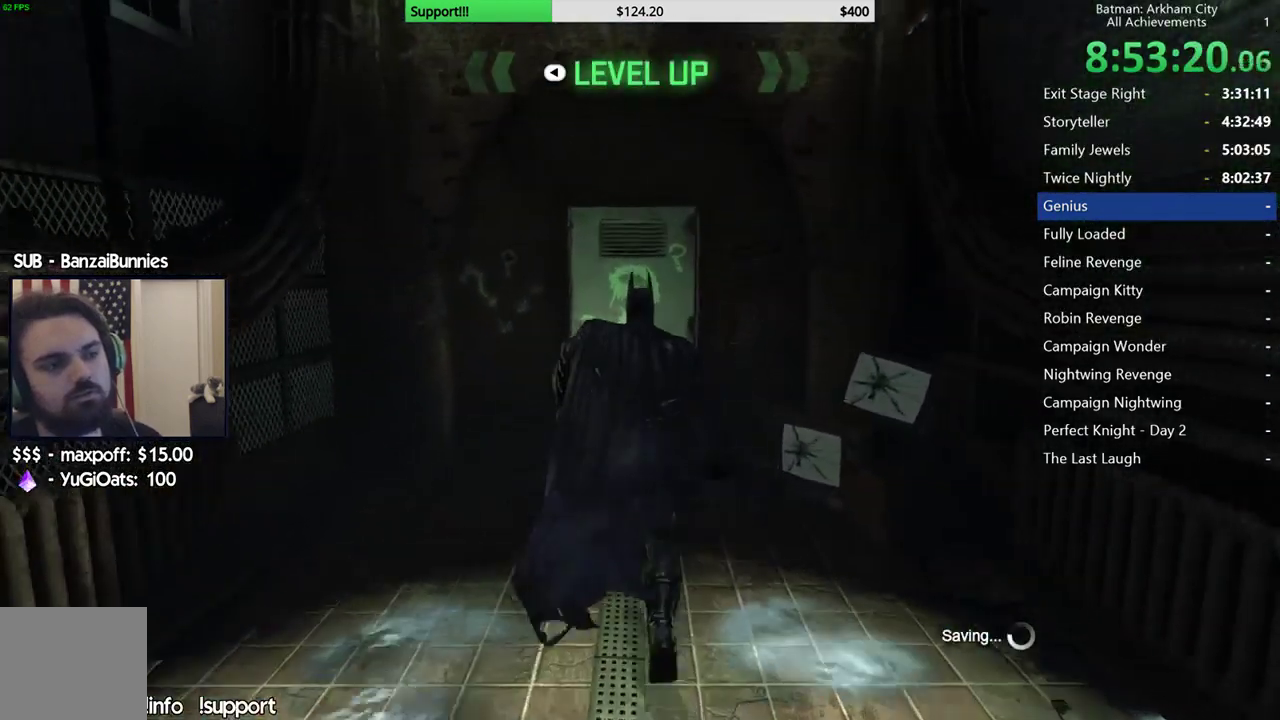
{"buttons": ["A"], "left_stick": "up", "right_stick": "center", "events": [[400, "A", "up"], [467, "A", "down"]]}
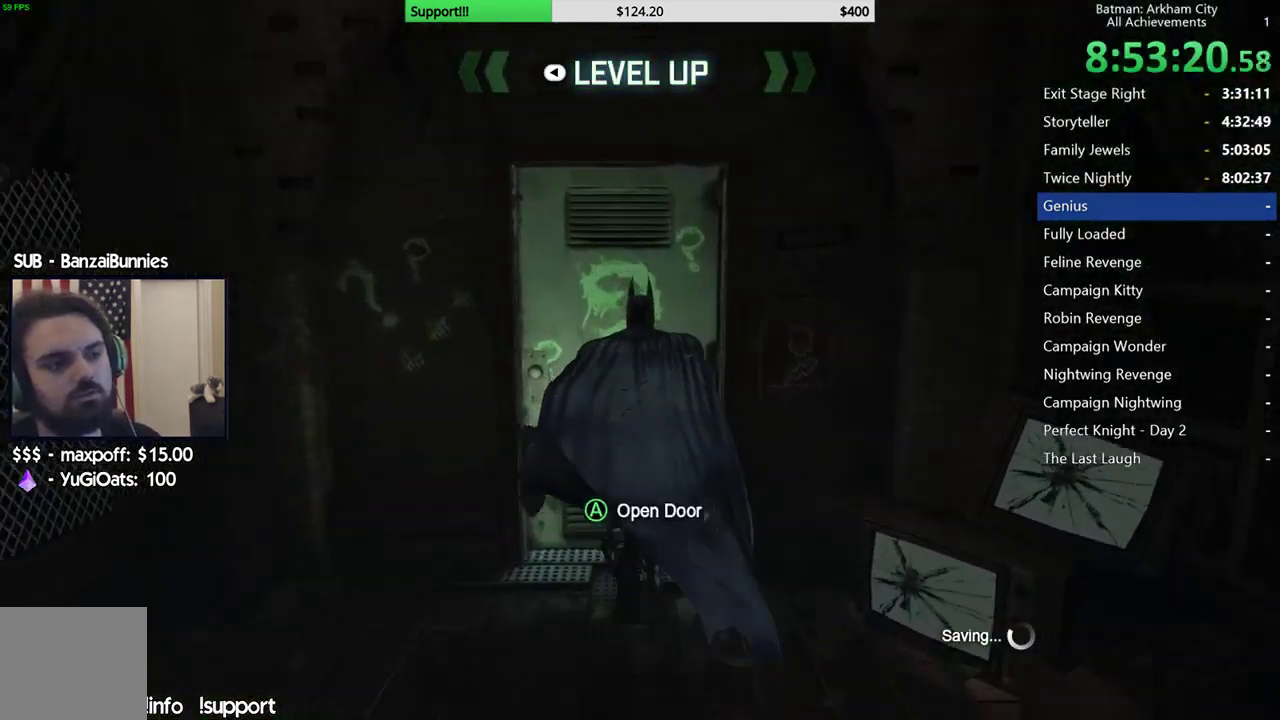
{"buttons": [], "left_stick": "center", "right_stick": "center", "events": [[67, "A", "up"], [133, "A", "down"], [217, "A", "up"], [267, "left_stick", "center"]]}
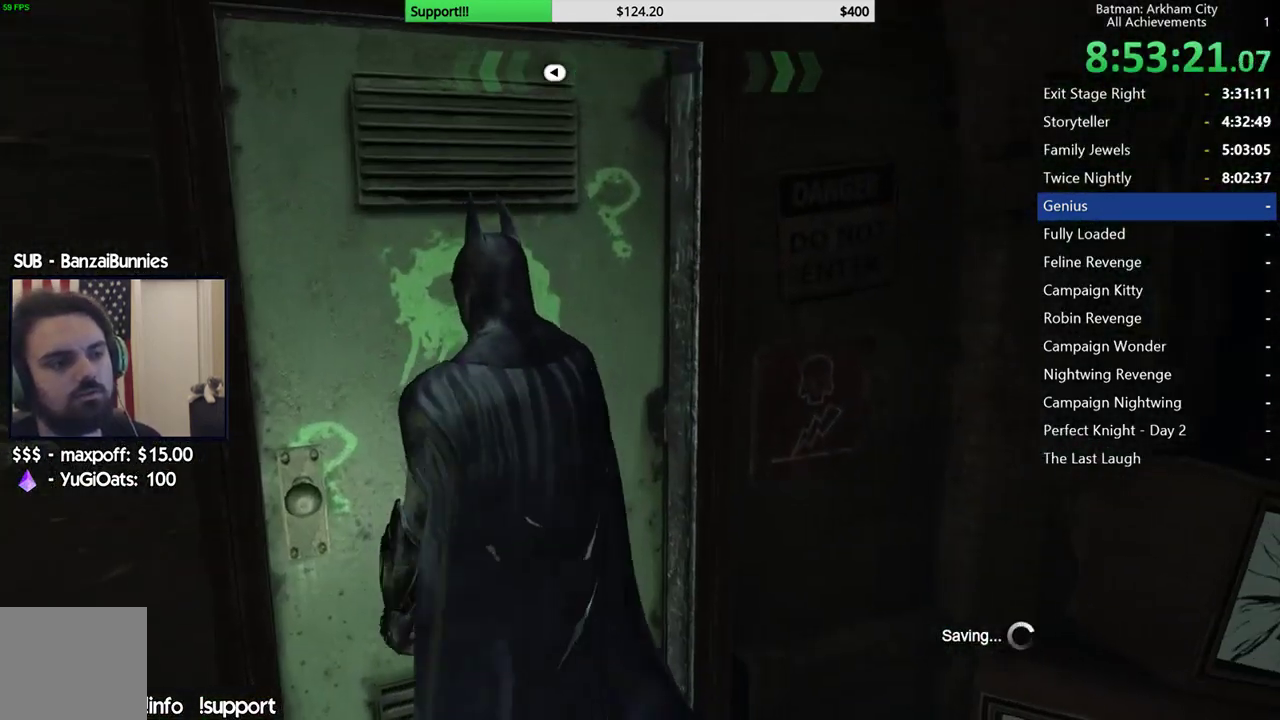
{"buttons": [], "left_stick": "center", "right_stick": "center", "events": []}
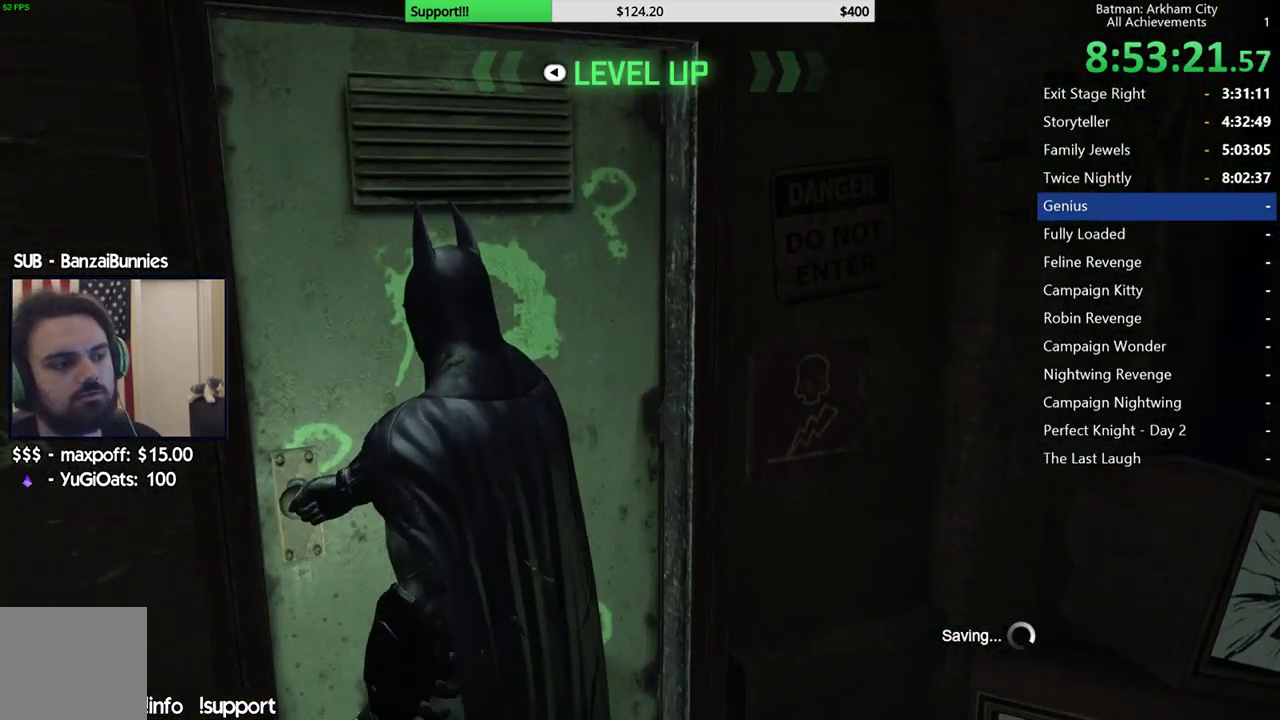
{"buttons": [], "left_stick": "center", "right_stick": "center", "events": []}
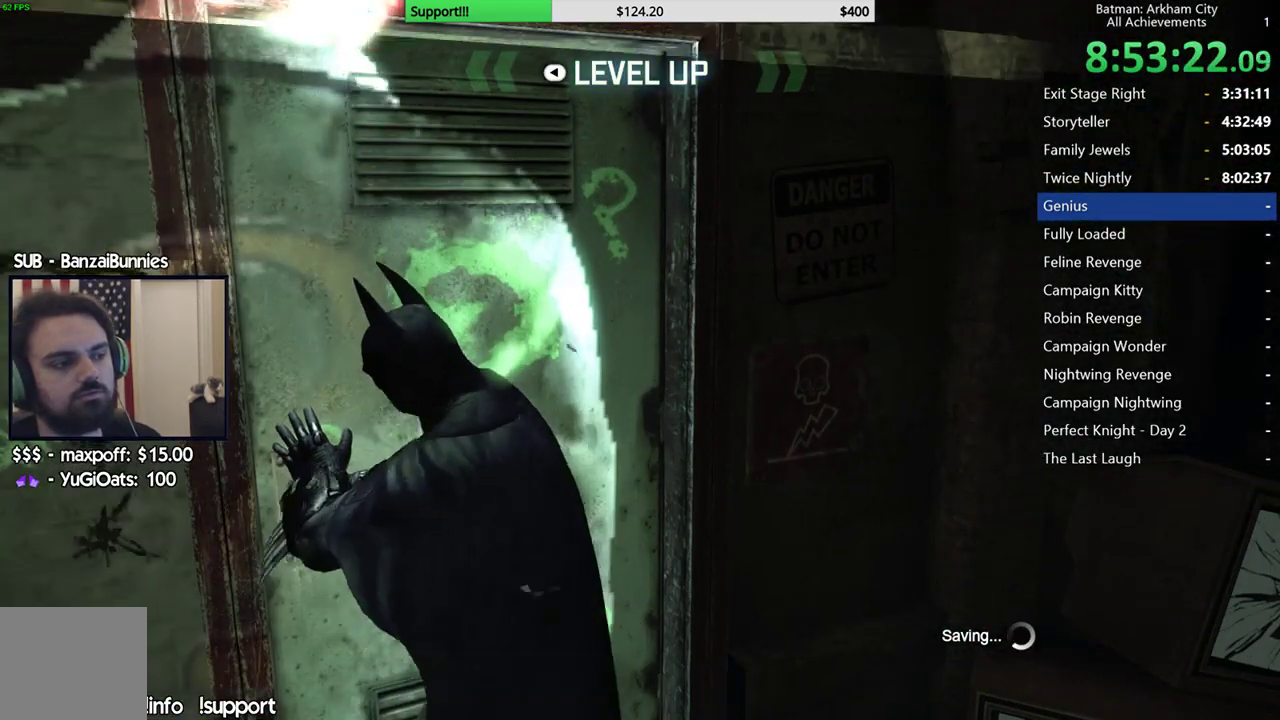
{"buttons": [], "left_stick": "center", "right_stick": "center", "events": []}
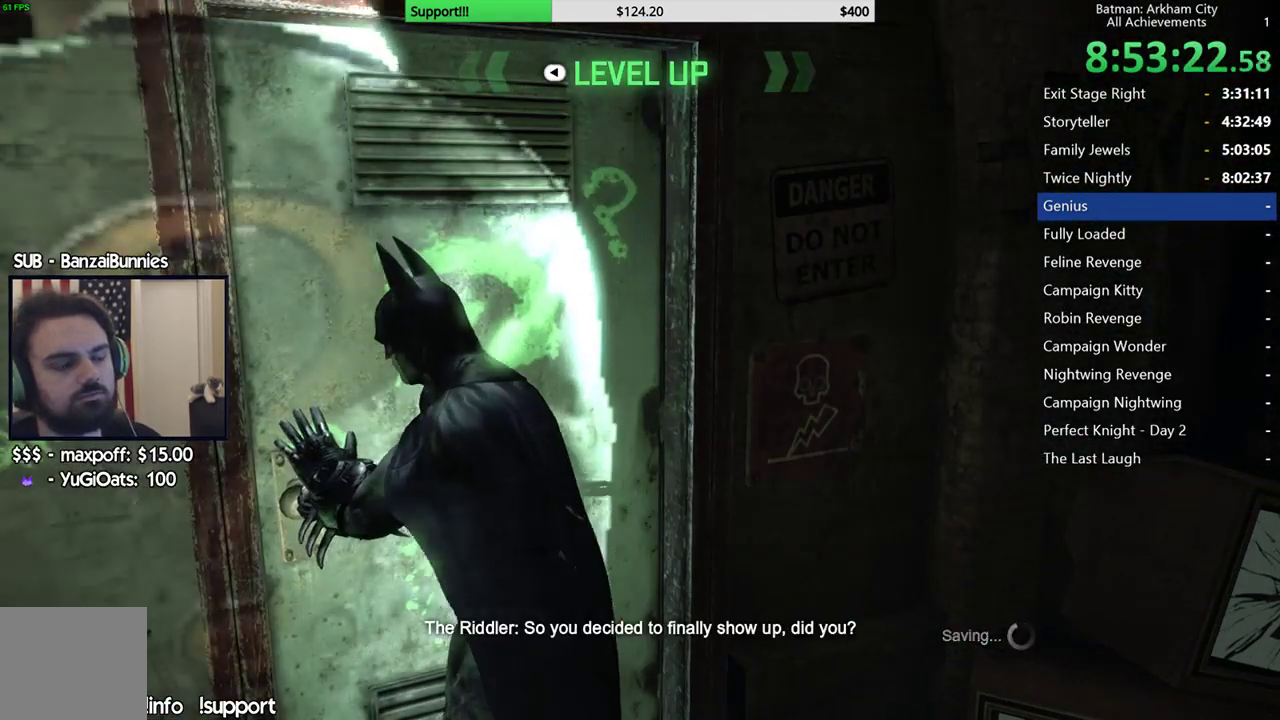
{"buttons": [], "left_stick": "center", "right_stick": "center", "events": []}